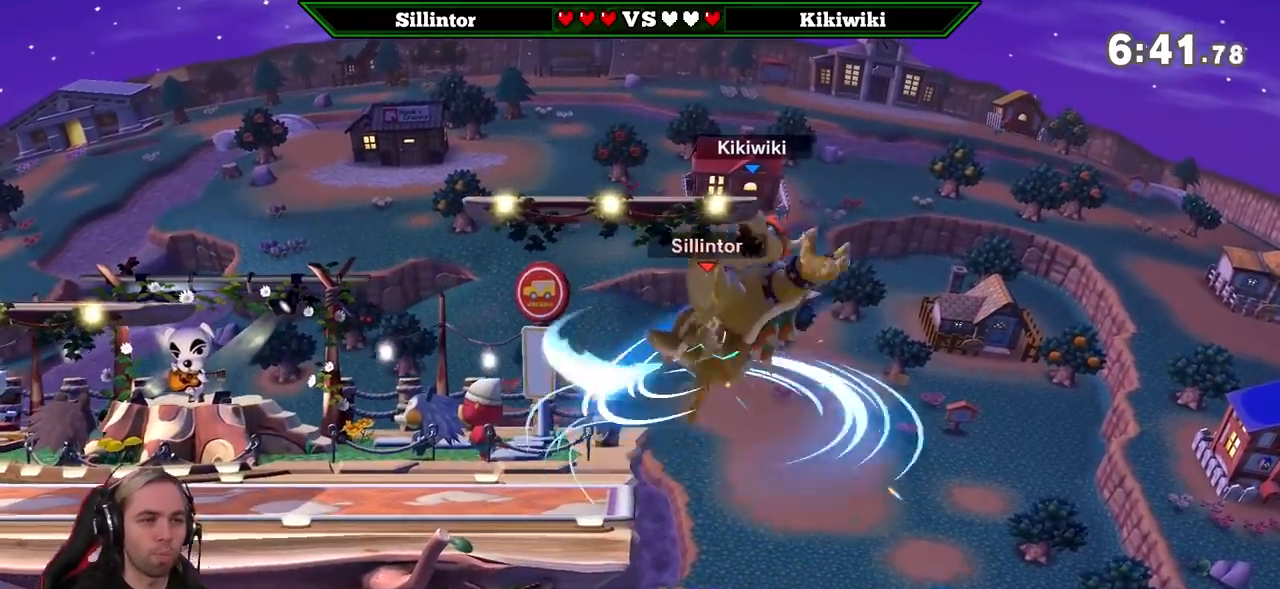
Gameplay with a controller (Nintendo layout); each line is a JSON object with the inputs held at the frame after it. "events" lists button and stick changes between this image and that frame as [ms after this image, input, new state], when the widget could be followed in between. Not read: L3 R3.
{"buttons": [], "left_stick": "left", "right_stick": "center", "events": [[150, "left_stick", "left"]]}
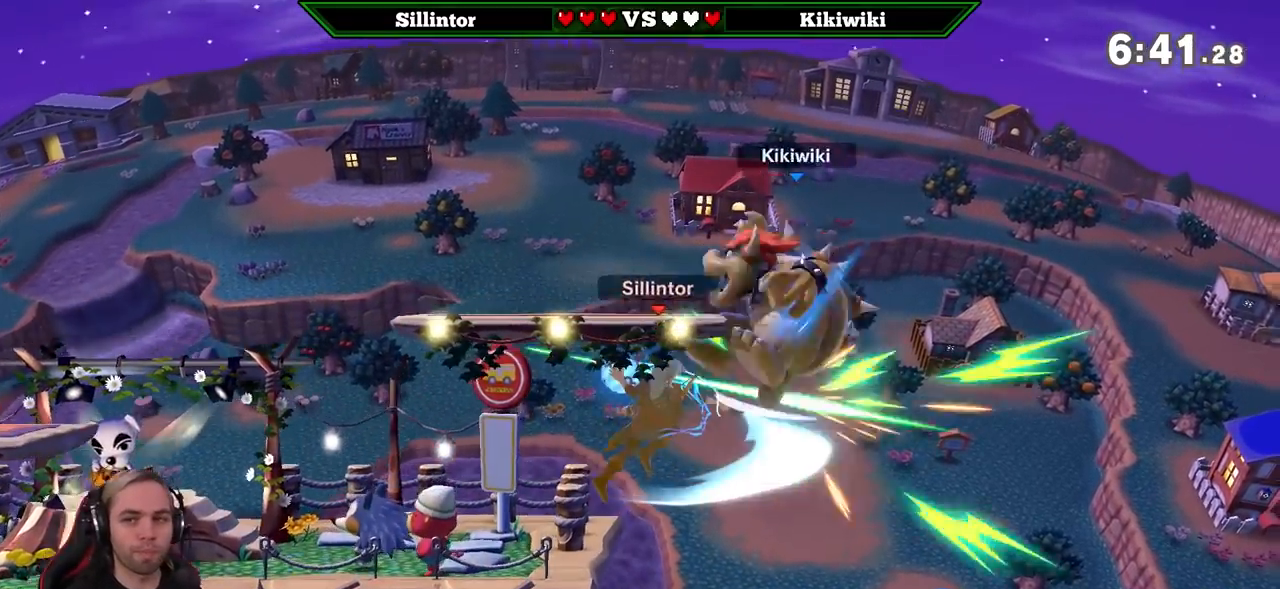
{"buttons": [], "left_stick": "down-left", "right_stick": "center", "events": [[467, "left_stick", "down-left"]]}
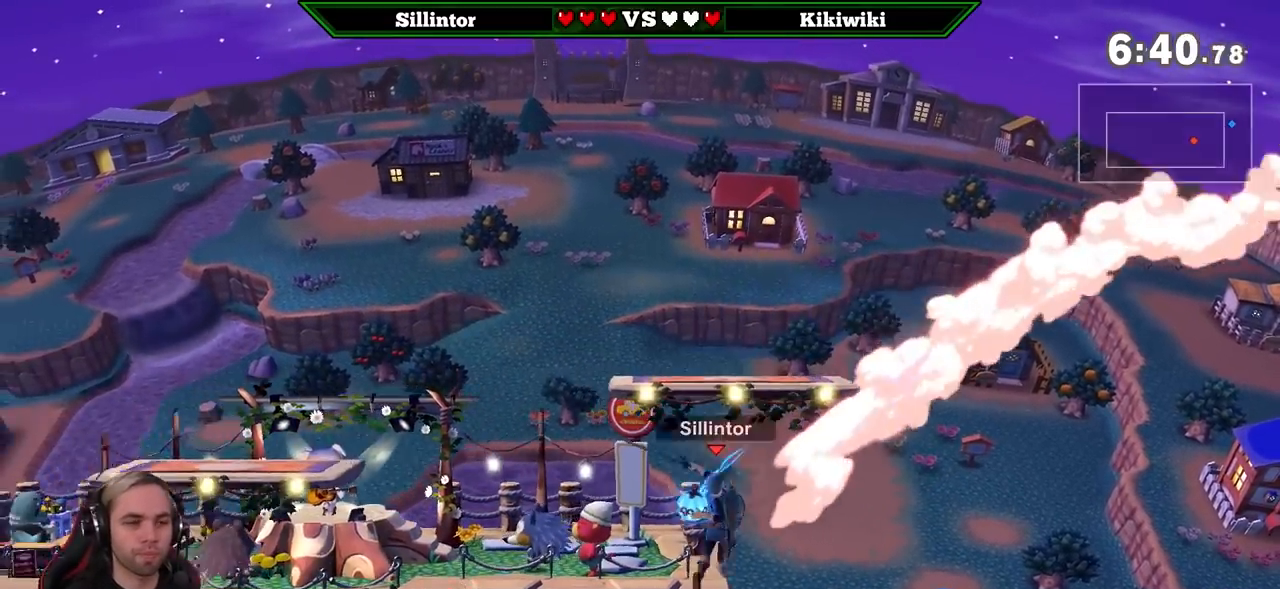
{"buttons": [], "left_stick": "center", "right_stick": "center", "events": [[117, "left_stick", "center"]]}
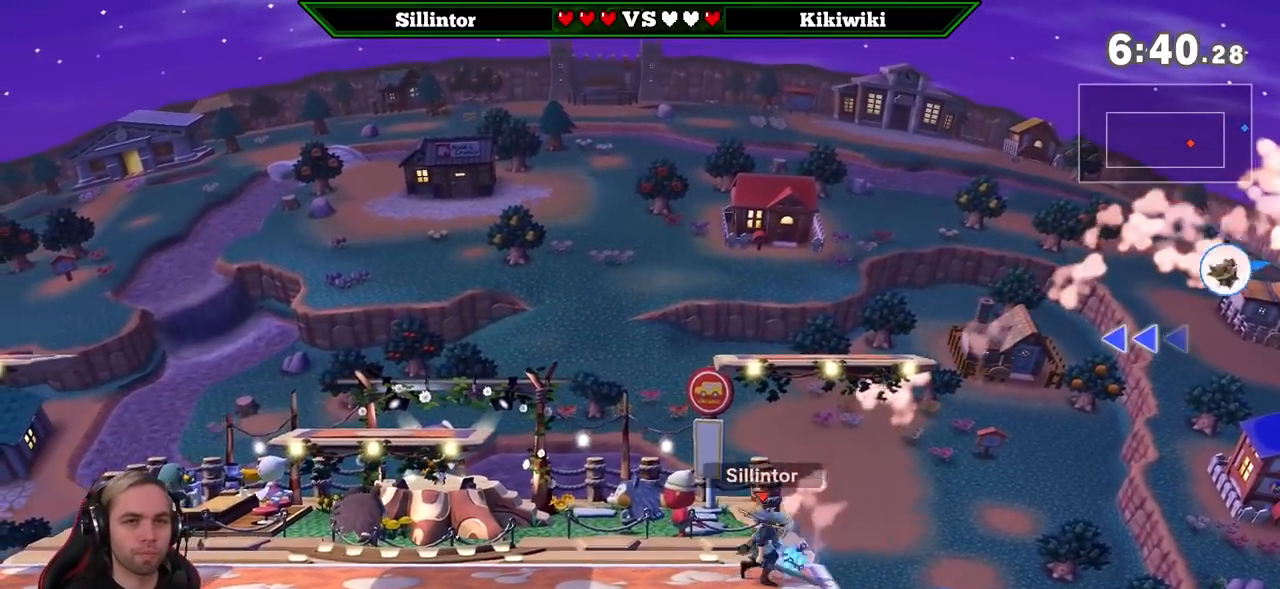
{"buttons": [], "left_stick": "left", "right_stick": "center", "events": [[467, "left_stick", "left"]]}
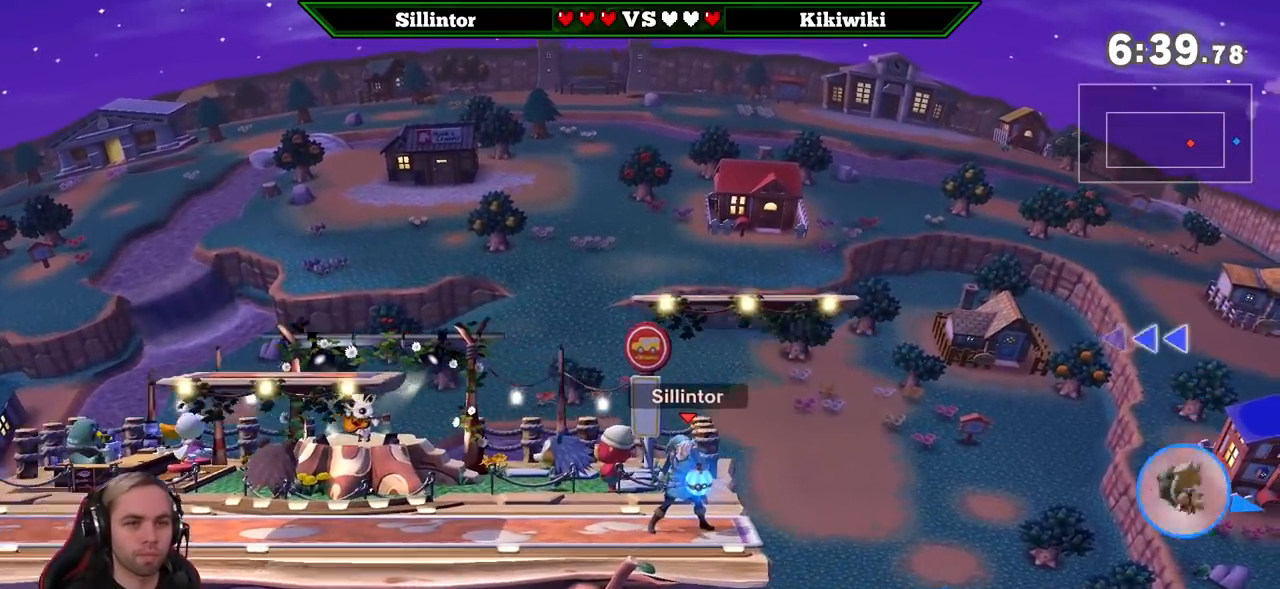
{"buttons": [], "left_stick": "down-right", "right_stick": "center", "events": [[117, "left_stick", "center"], [250, "left_stick", "right"], [267, "A", "down"], [367, "A", "up"], [433, "left_stick", "center"], [500, "left_stick", "down-right"]]}
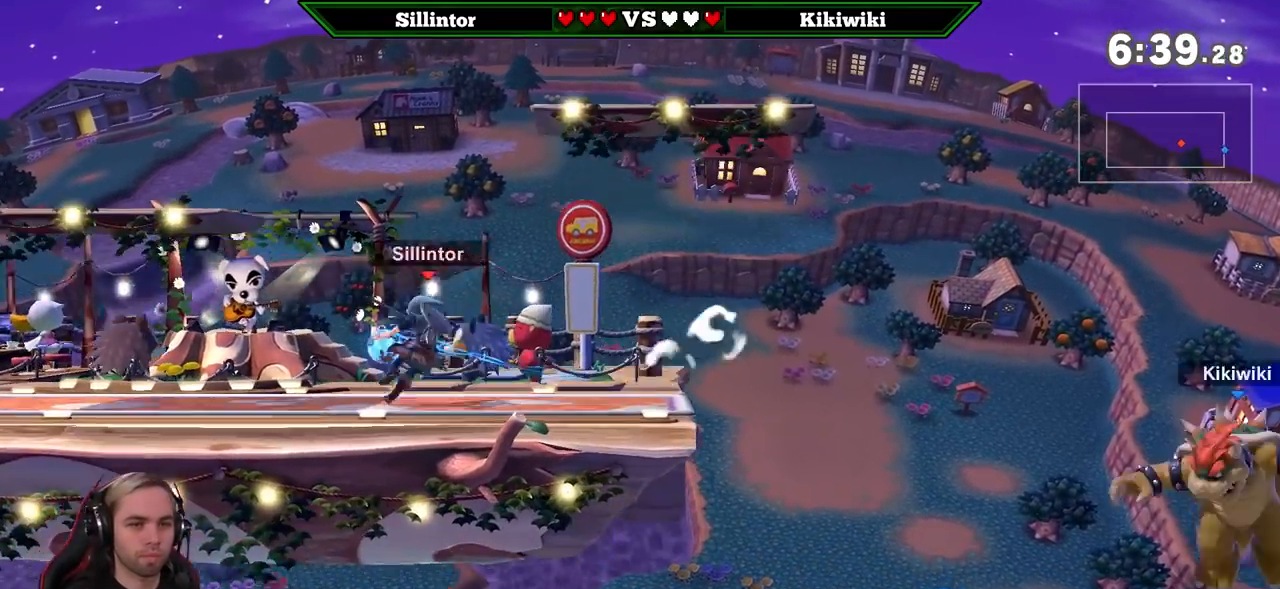
{"buttons": [], "left_stick": "center", "right_stick": "center", "events": [[33, "left_stick", "down"], [50, "B", "down"], [217, "B", "up"], [333, "left_stick", "center"]]}
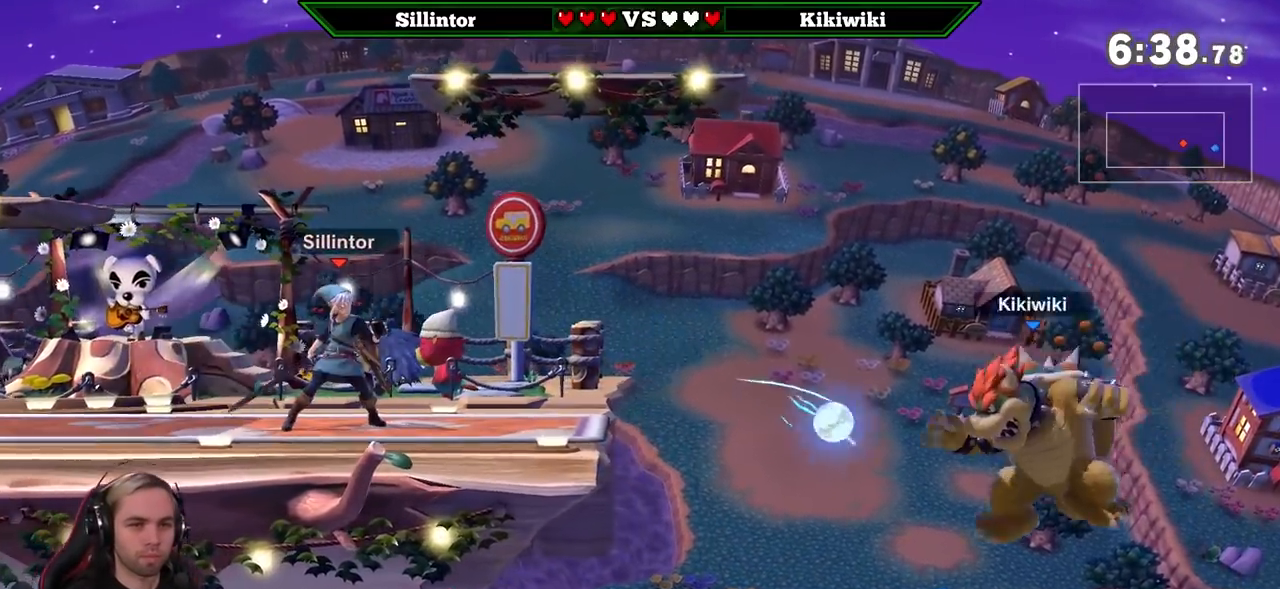
{"buttons": ["B"], "left_stick": "down", "right_stick": "center", "events": [[250, "left_stick", "down"], [333, "B", "down"], [400, "B", "up"], [433, "B", "down"]]}
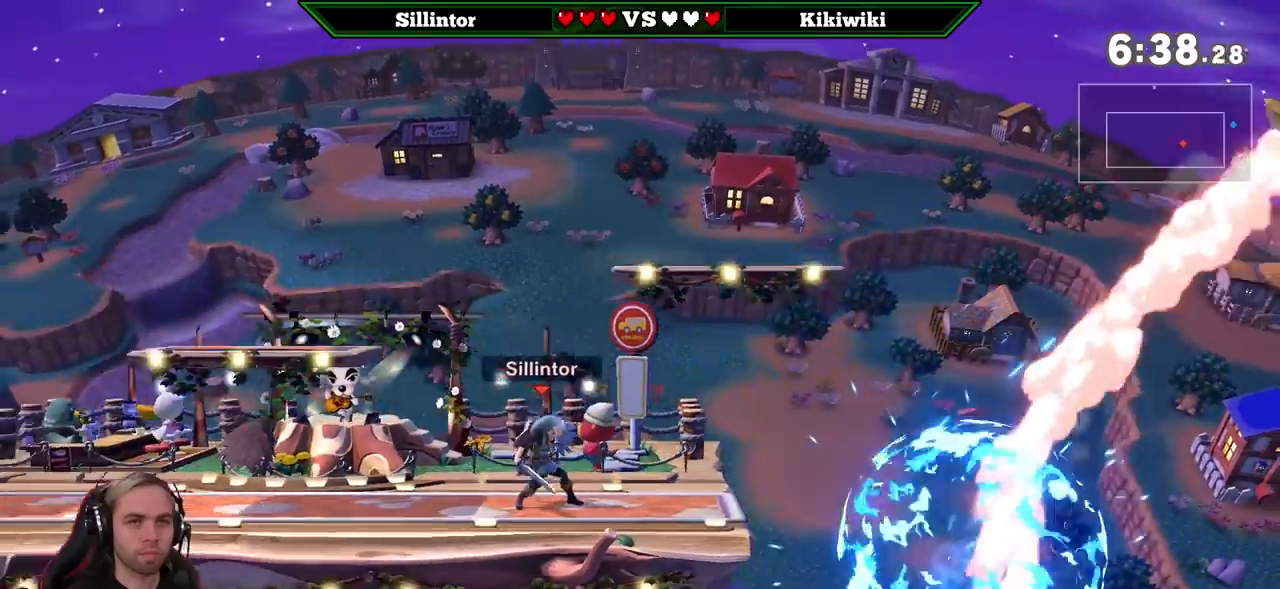
{"buttons": [], "left_stick": "right", "right_stick": "center", "events": [[33, "B", "up"], [83, "left_stick", "center"], [400, "left_stick", "right"]]}
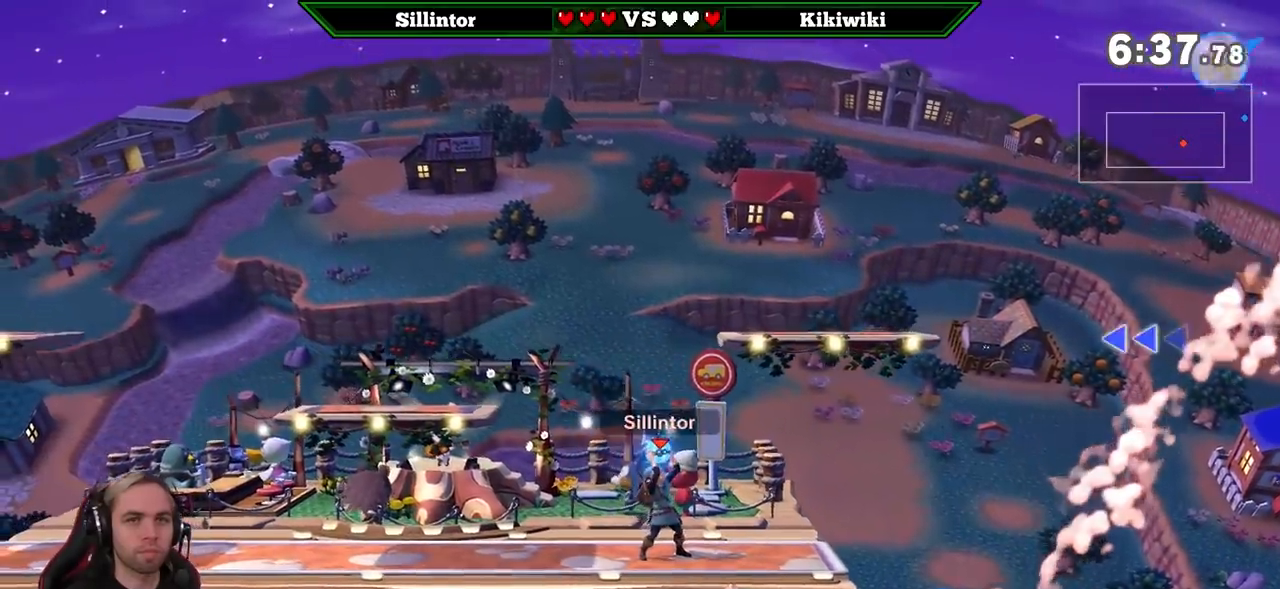
{"buttons": [], "left_stick": "center", "right_stick": "center", "events": [[217, "left_stick", "center"]]}
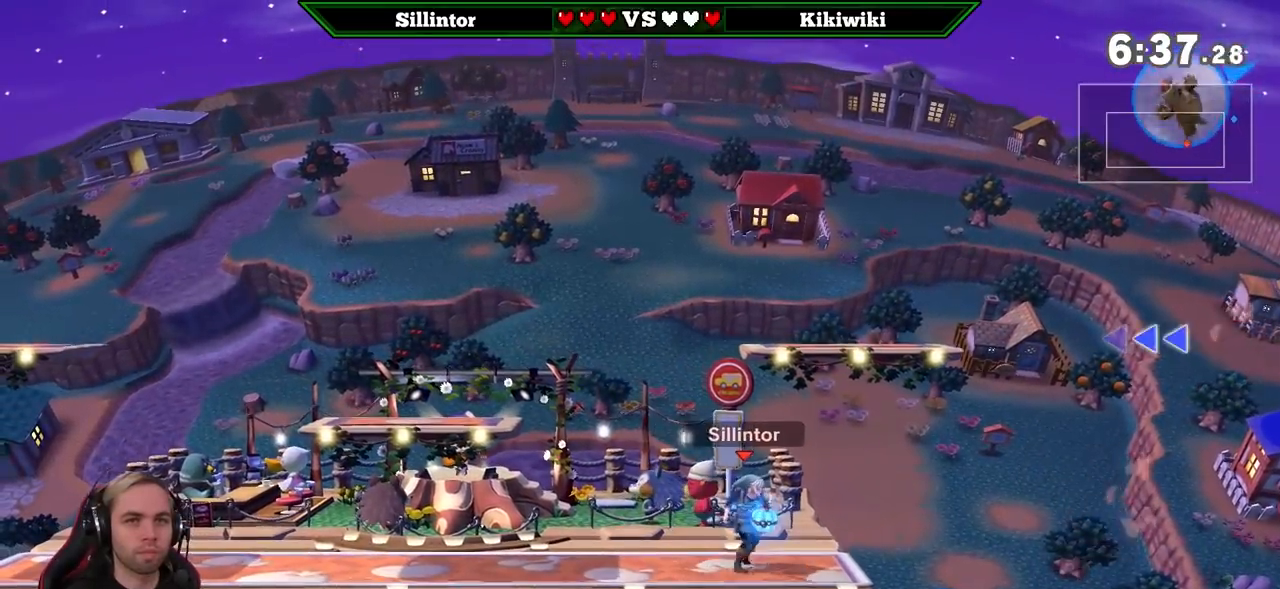
{"buttons": [], "left_stick": "down", "right_stick": "center", "events": [[33, "left_stick", "right"], [100, "A", "down"], [267, "A", "up"], [333, "left_stick", "down"], [400, "B", "down"], [500, "B", "up"]]}
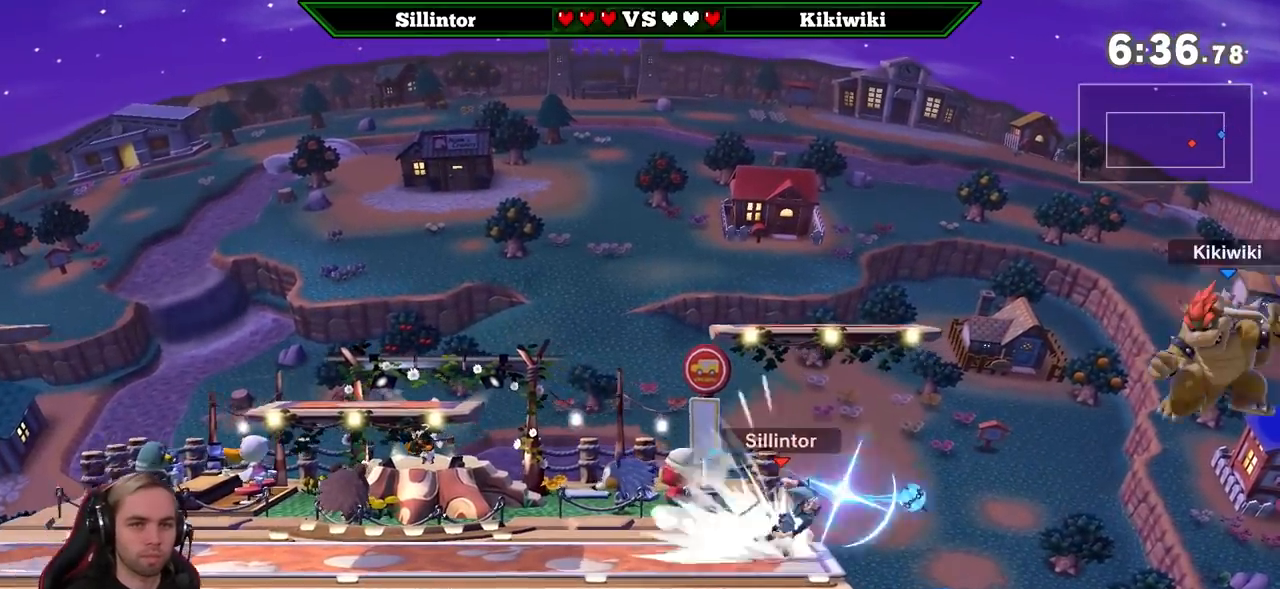
{"buttons": [], "left_stick": "down", "right_stick": "center", "events": [[100, "left_stick", "center"], [500, "left_stick", "down"]]}
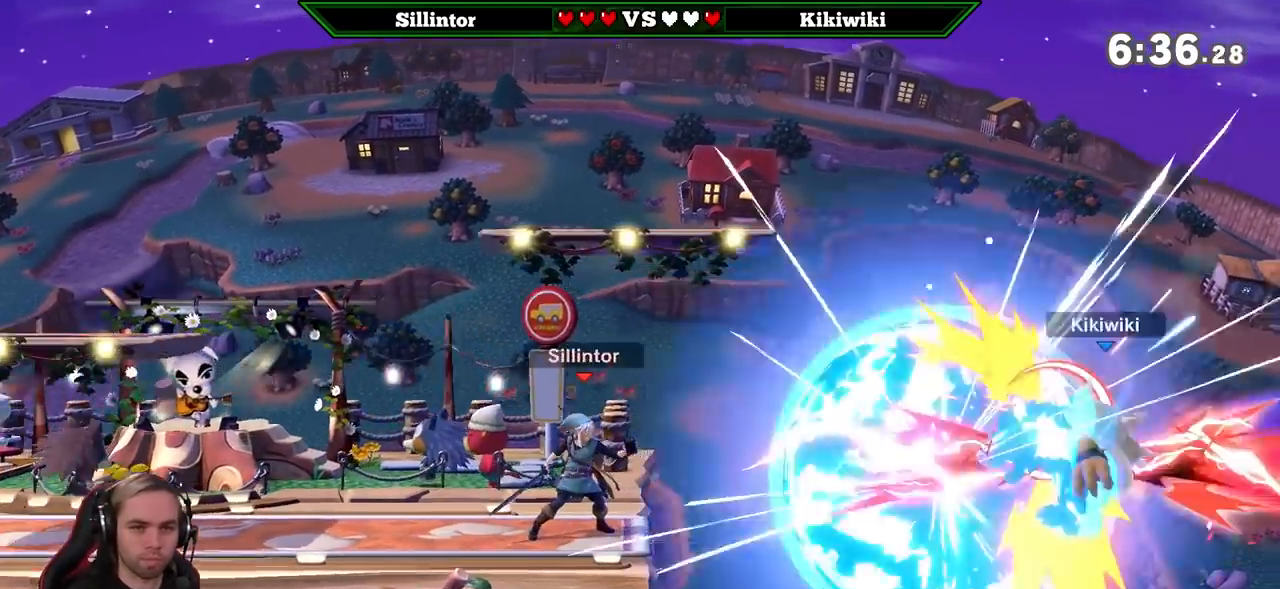
{"buttons": [], "left_stick": "center", "right_stick": "center", "events": [[100, "B", "down"], [183, "B", "up"], [367, "left_stick", "center"]]}
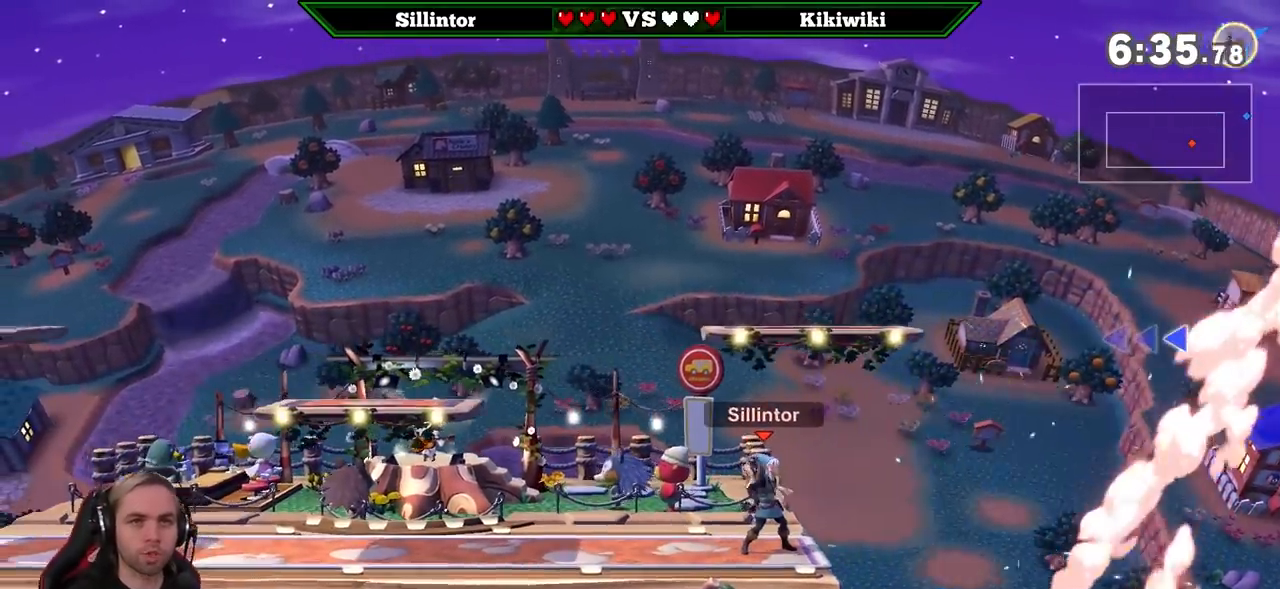
{"buttons": [], "left_stick": "center", "right_stick": "center", "events": [[250, "left_stick", "left"], [400, "Y", "down"], [433, "Y", "up"], [500, "left_stick", "center"]]}
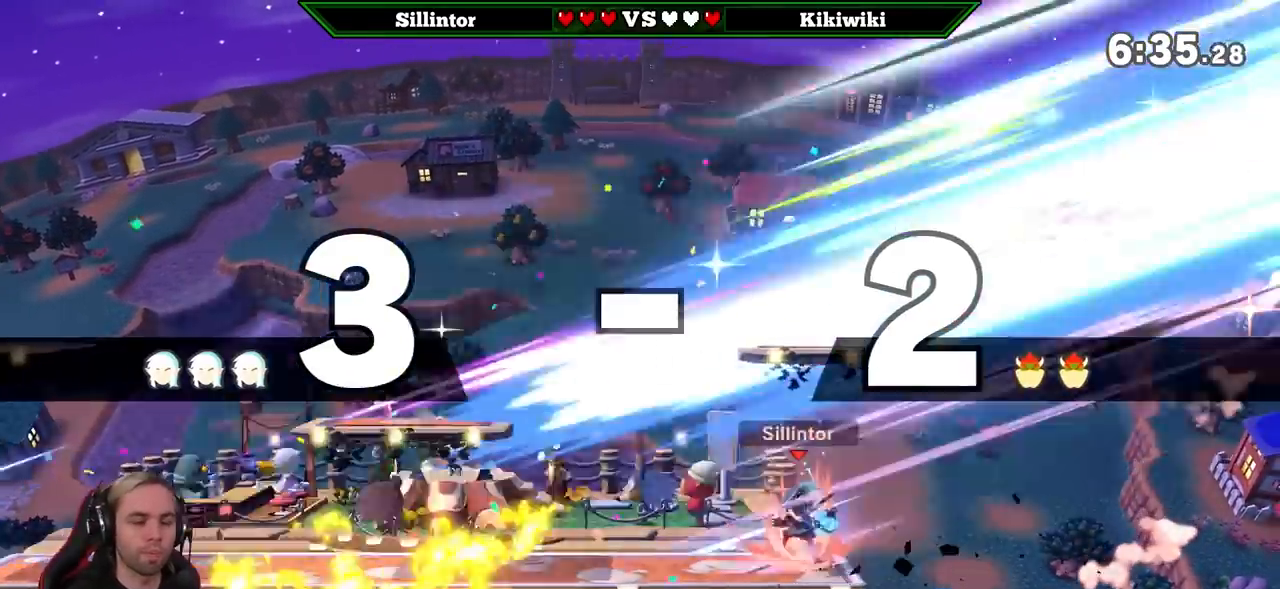
{"buttons": ["Y"], "left_stick": "left", "right_stick": "center", "events": [[50, "Z", "down"], [183, "Z", "up"], [217, "left_stick", "down"], [400, "left_stick", "left"], [467, "Y", "down"]]}
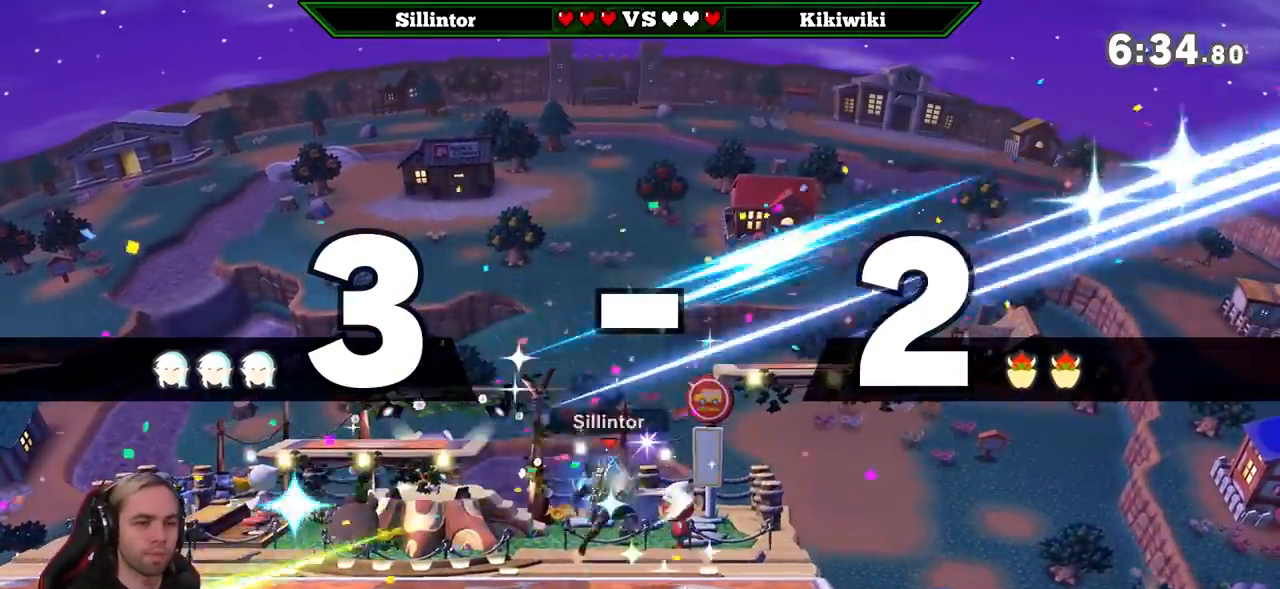
{"buttons": [], "left_stick": "right", "right_stick": "center", "events": [[33, "Y", "up"], [67, "left_stick", "center"], [183, "A", "down"], [183, "Z", "down"], [267, "Z", "up"], [300, "A", "up"], [300, "left_stick", "down"], [433, "left_stick", "center"], [500, "left_stick", "right"]]}
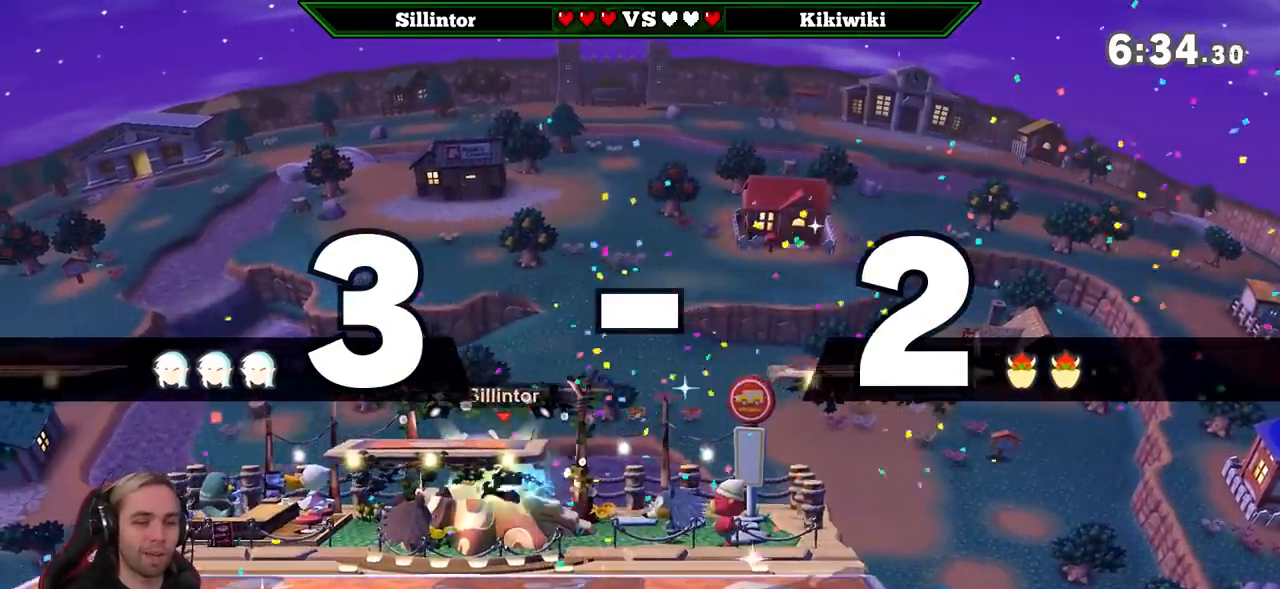
{"buttons": [], "left_stick": "down", "right_stick": "center", "events": [[50, "Y", "down"], [117, "Y", "up"], [150, "left_stick", "center"], [250, "Z", "down"], [283, "right_stick", "left"], [333, "Z", "up"], [333, "right_stick", "center"], [400, "left_stick", "down"]]}
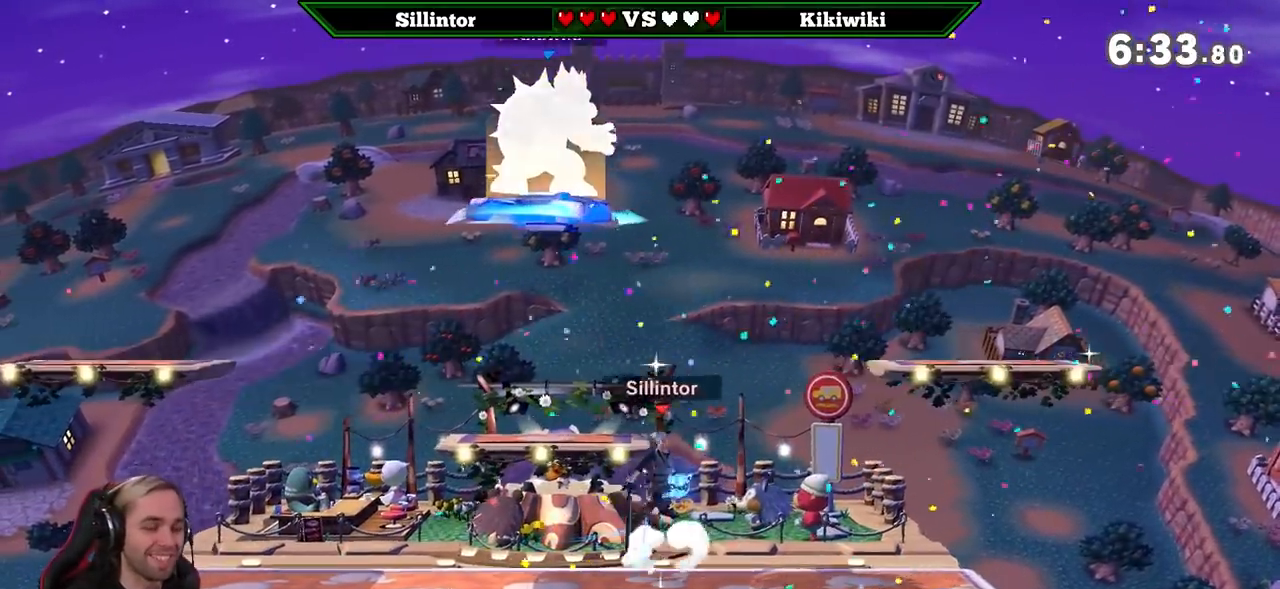
{"buttons": ["Y"], "left_stick": "down-left", "right_stick": "center", "events": [[83, "left_stick", "down-left"], [250, "left_stick", "center"], [300, "left_stick", "left"], [333, "Y", "down"], [400, "Y", "up"], [467, "Y", "down"], [500, "left_stick", "down-left"]]}
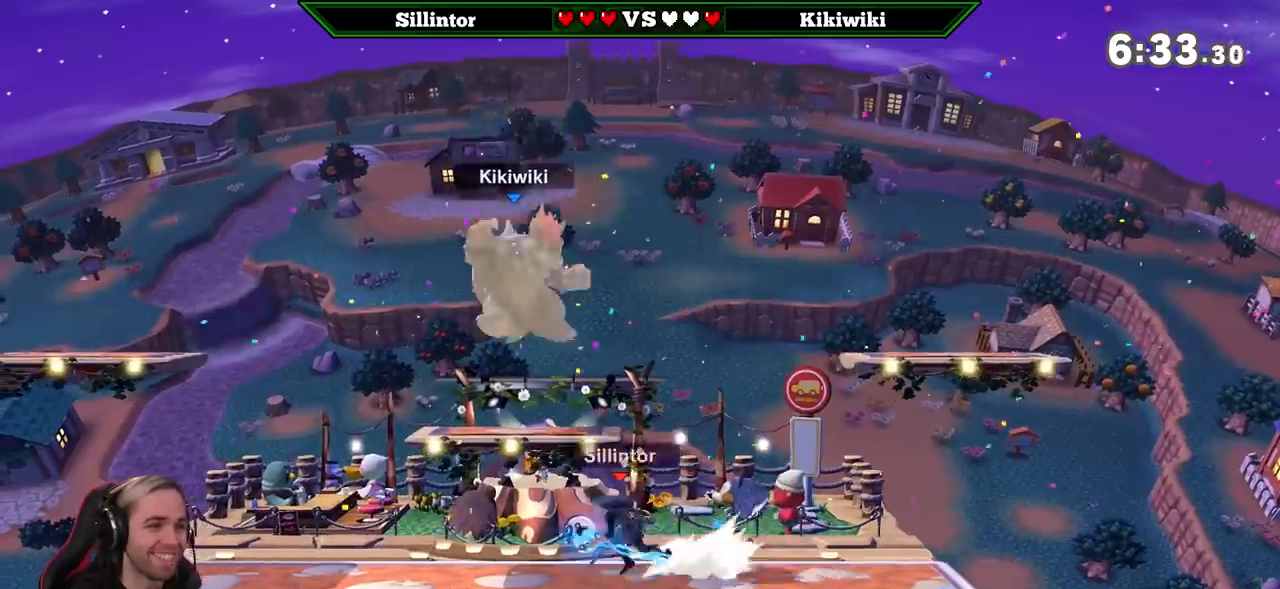
{"buttons": [], "left_stick": "center", "right_stick": "center", "events": [[33, "L1", "down"], [100, "Y", "up"], [250, "L1", "up"], [250, "left_stick", "center"]]}
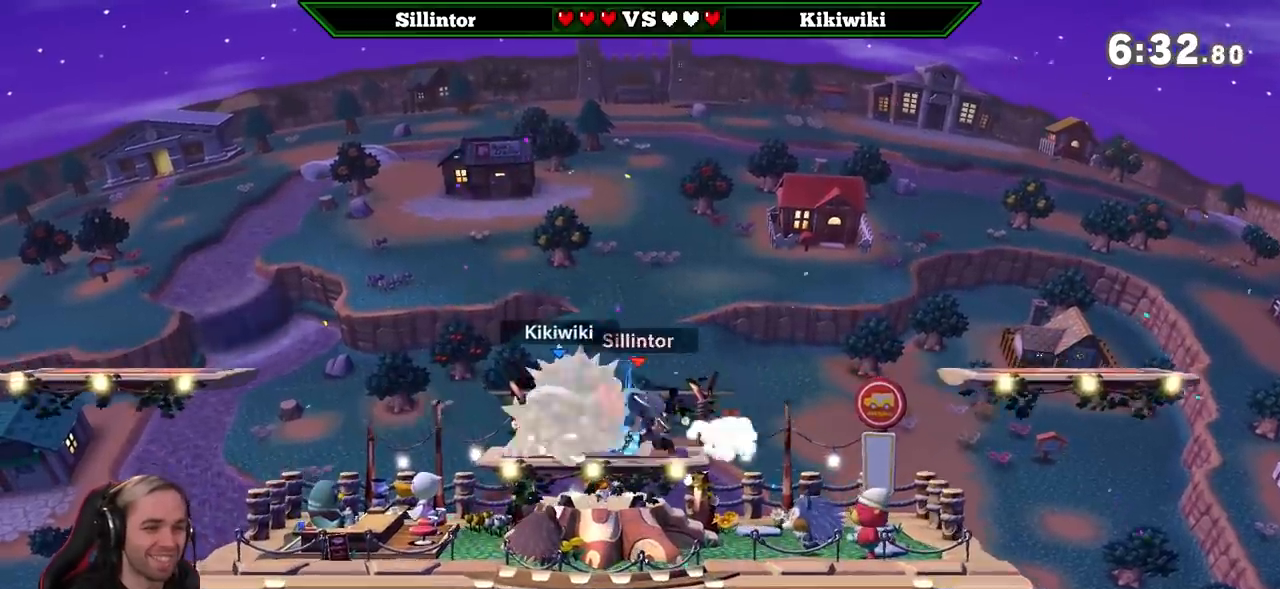
{"buttons": [], "left_stick": "right", "right_stick": "center", "events": [[33, "left_stick", "right"], [267, "left_stick", "down"], [400, "left_stick", "center"], [500, "left_stick", "right"]]}
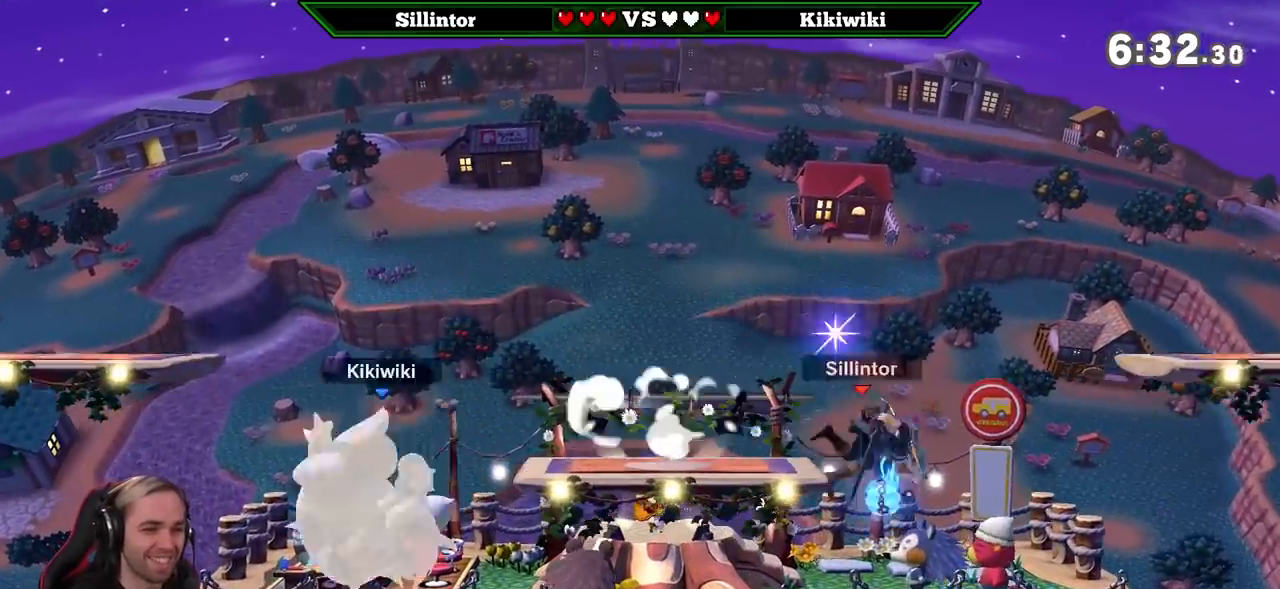
{"buttons": [], "left_stick": "down-left", "right_stick": "center", "events": [[50, "Y", "down"], [133, "Y", "up"], [250, "B", "down"], [300, "left_stick", "left"], [367, "B", "up"], [467, "left_stick", "down-left"]]}
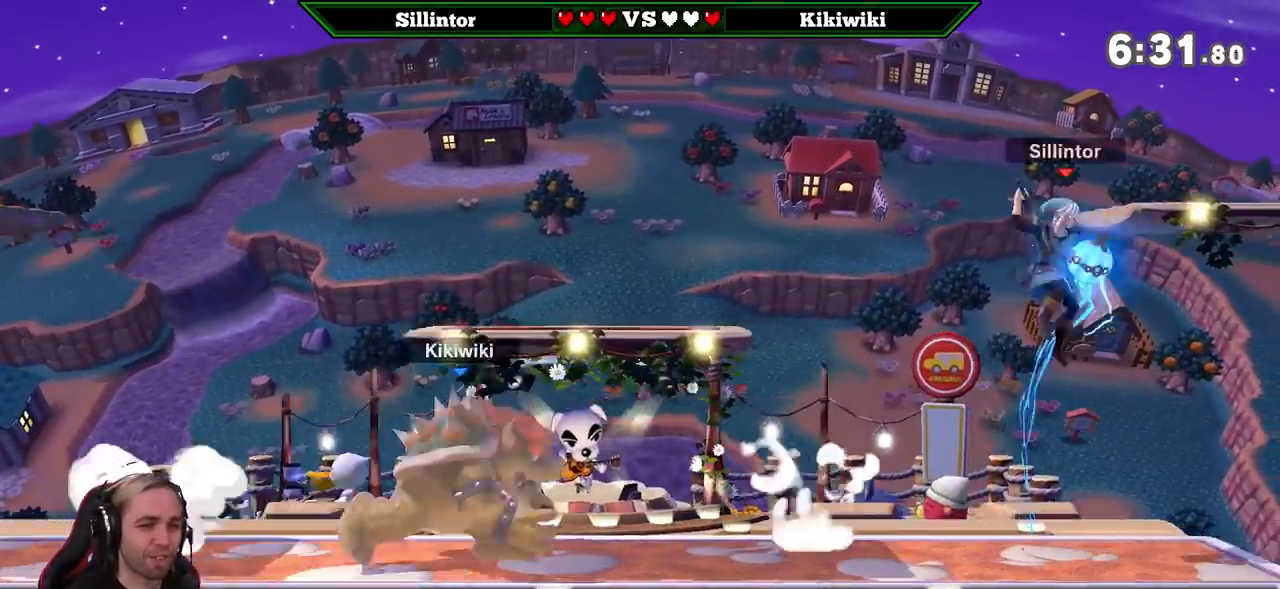
{"buttons": [], "left_stick": "left", "right_stick": "center", "events": [[400, "left_stick", "center"], [500, "left_stick", "left"]]}
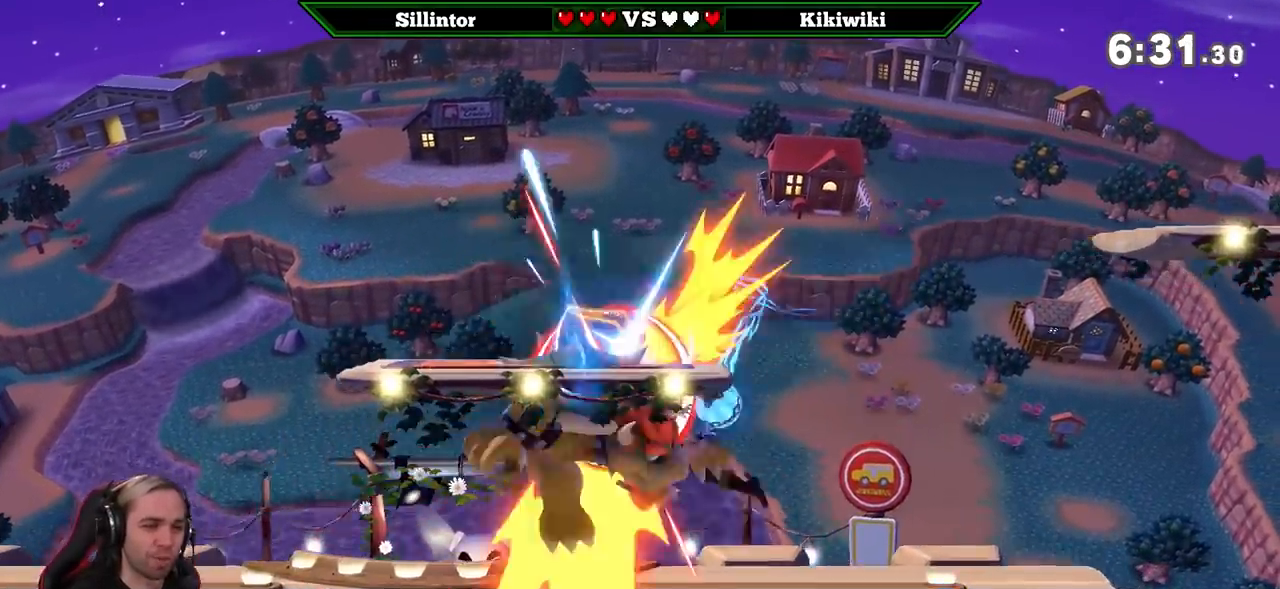
{"buttons": ["A", "Y"], "left_stick": "center", "right_stick": "center", "events": [[50, "Y", "down"], [183, "left_stick", "center"], [267, "Y", "up"], [333, "Z", "down"], [367, "A", "down"], [383, "A", "up"], [383, "Z", "up"], [400, "Y", "down"], [450, "A", "down"]]}
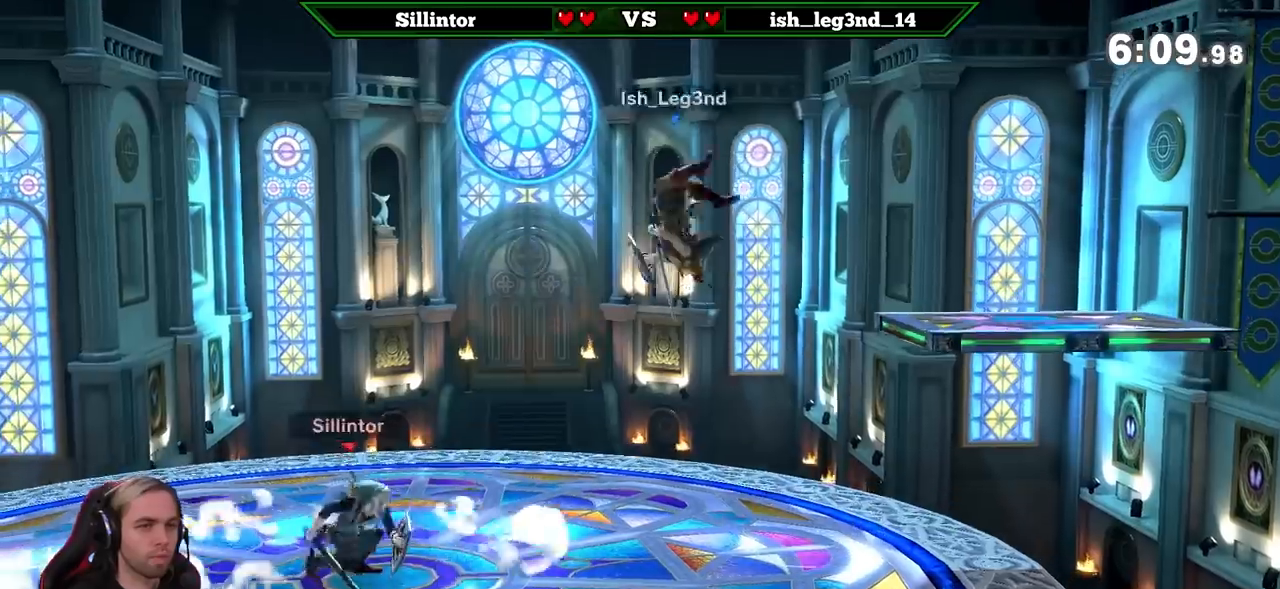
{"buttons": [], "left_stick": "center", "right_stick": "center", "events": [[117, "A", "up"], [117, "Y", "up"], [117, "left_stick", "left"], [333, "left_stick", "down"], [483, "left_stick", "center"]]}
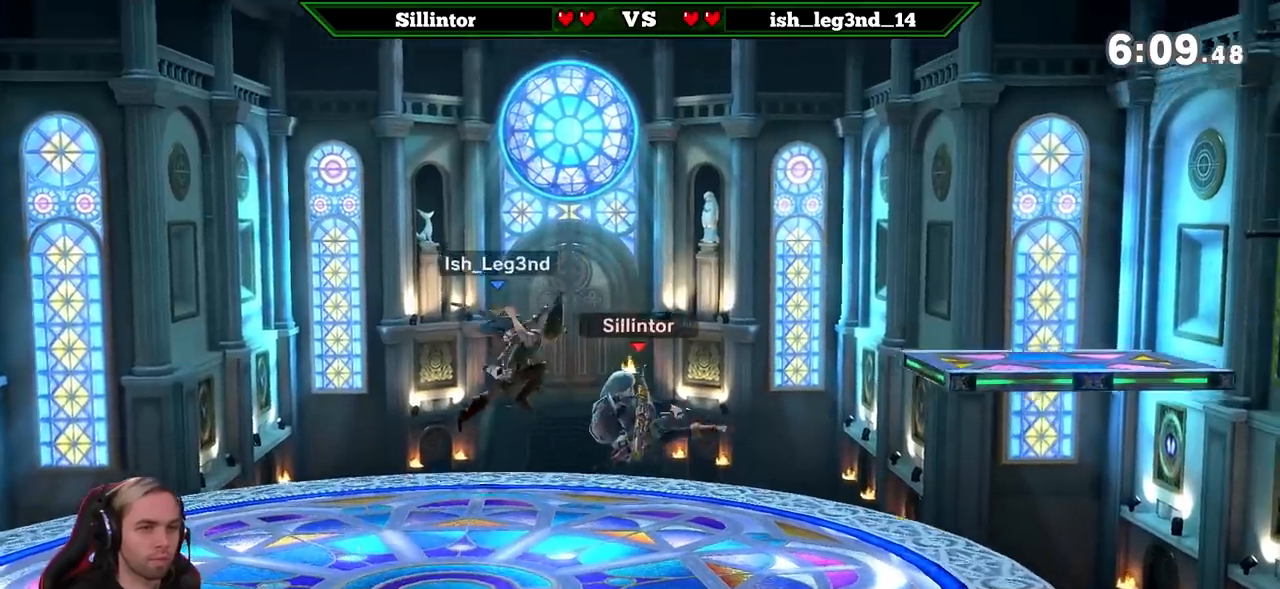
{"buttons": ["A"], "left_stick": "down", "right_stick": "center", "events": [[83, "left_stick", "left"], [117, "Y", "down"], [367, "Y", "up"], [400, "left_stick", "center"], [433, "A", "down"], [500, "left_stick", "down"]]}
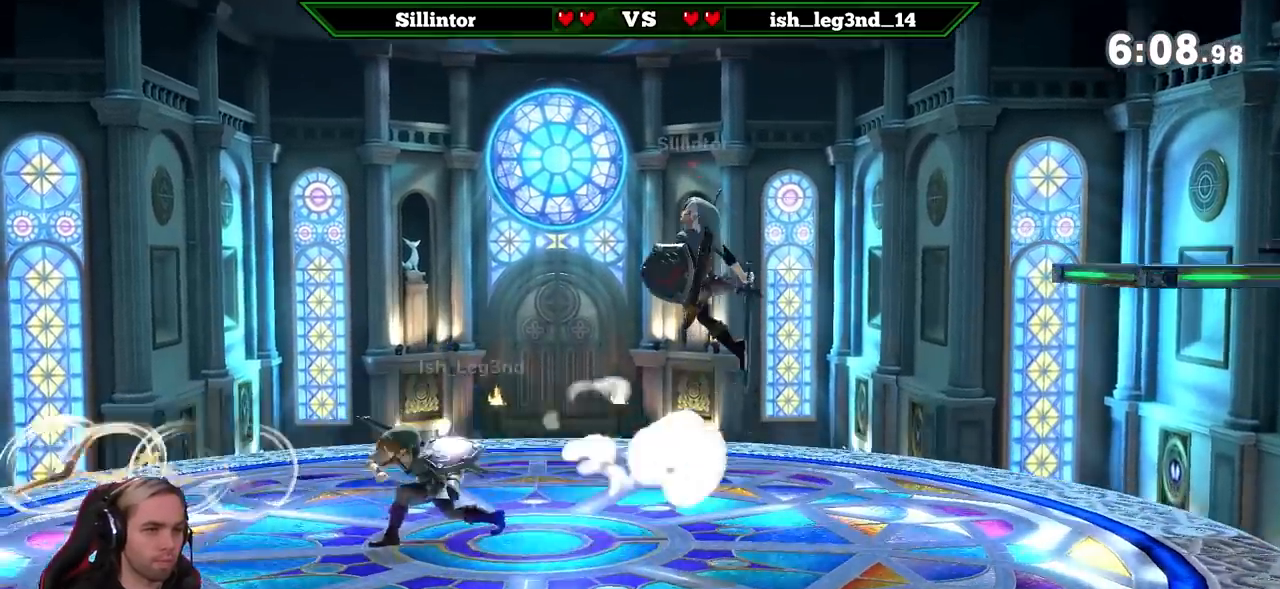
{"buttons": ["L1"], "left_stick": "center", "right_stick": "center", "events": [[50, "A", "up"], [333, "L1", "down"], [333, "left_stick", "center"]]}
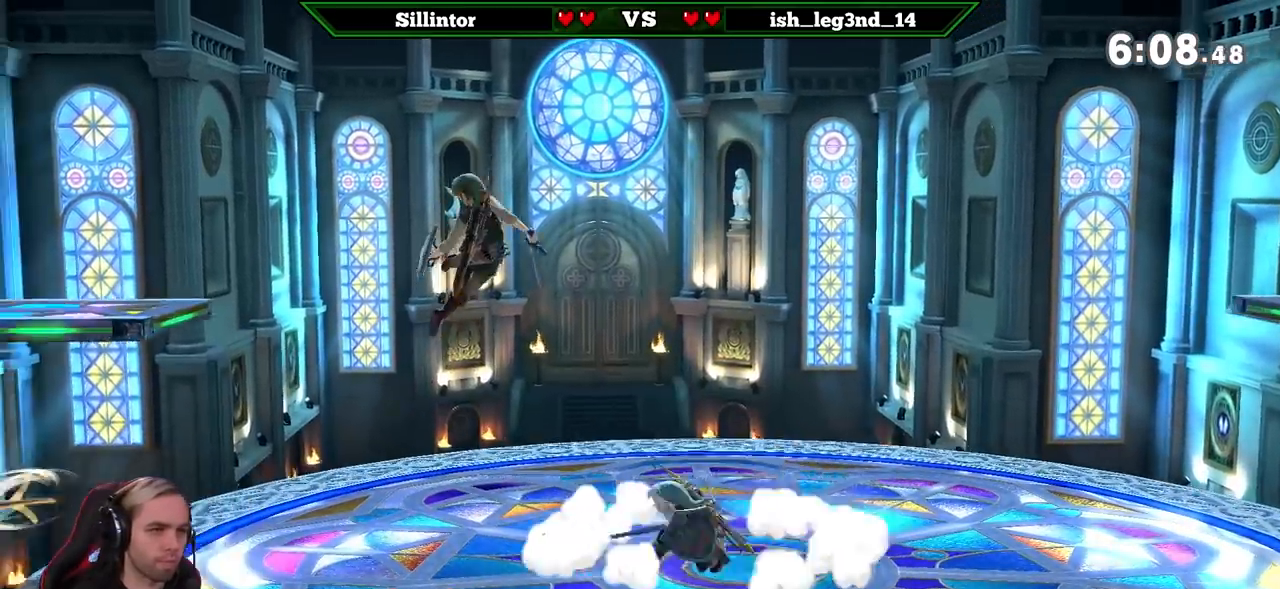
{"buttons": [], "left_stick": "center", "right_stick": "center", "events": [[267, "L1", "up"], [300, "A", "down"], [300, "Y", "down"], [450, "A", "up"], [450, "Y", "up"]]}
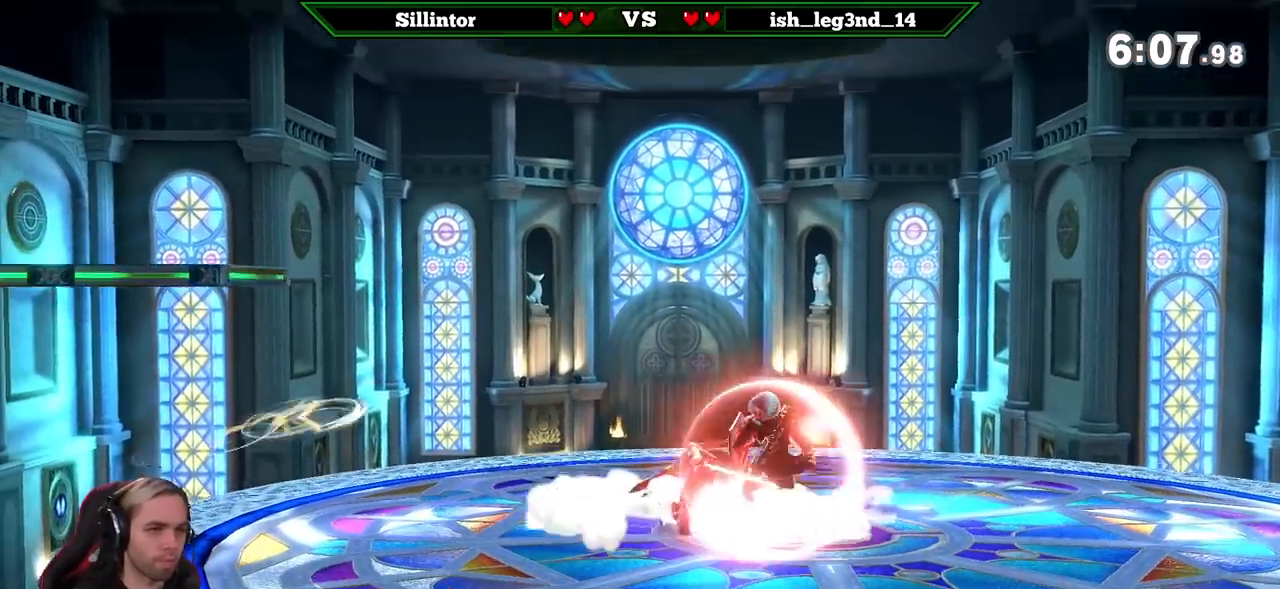
{"buttons": [], "left_stick": "center", "right_stick": "center", "events": [[233, "left_stick", "down"], [333, "left_stick", "center"], [400, "left_stick", "down"], [483, "left_stick", "center"]]}
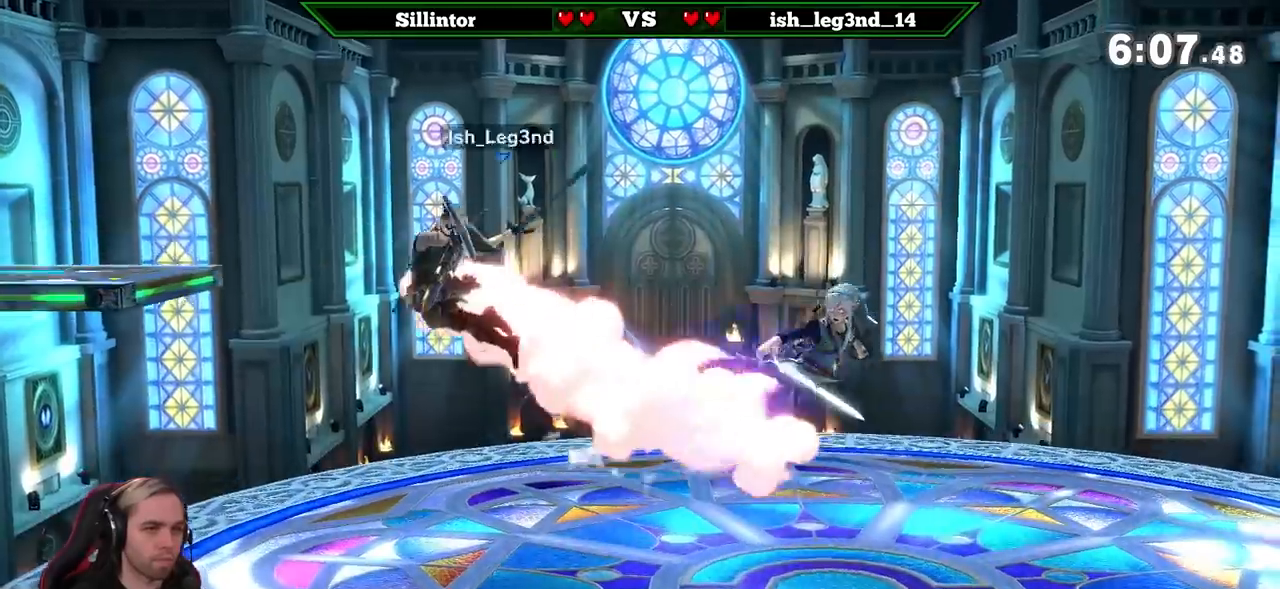
{"buttons": [], "left_stick": "left", "right_stick": "center", "events": [[217, "left_stick", "left"], [333, "Y", "down"], [367, "right_stick", "up"], [433, "Y", "up"], [467, "right_stick", "center"]]}
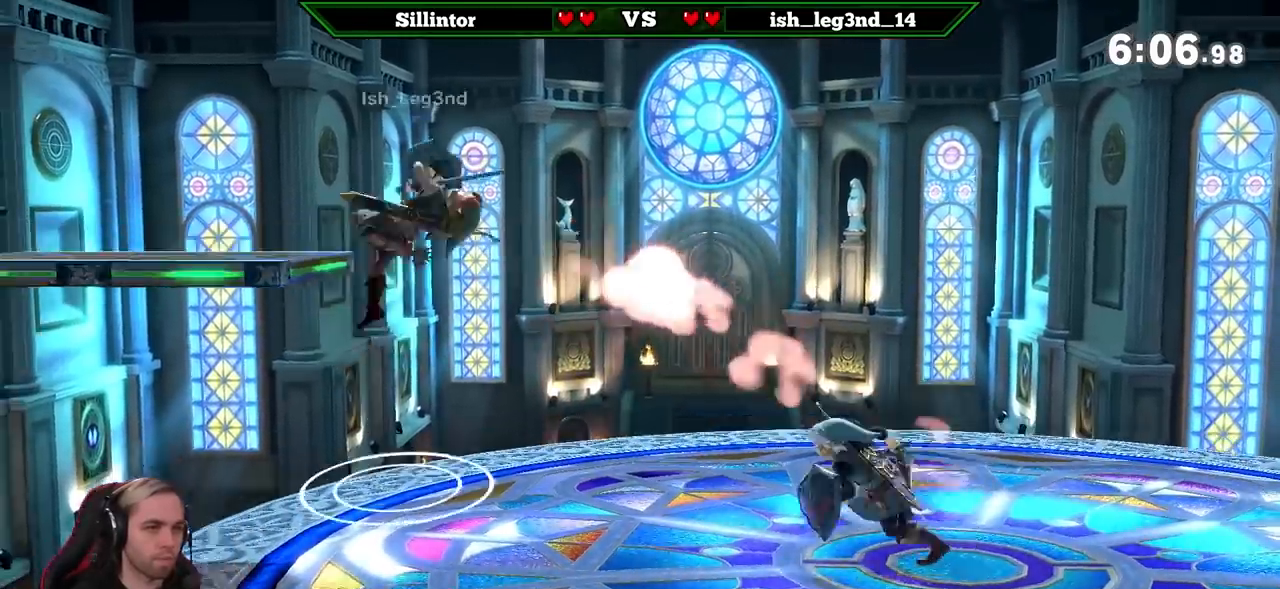
{"buttons": [], "left_stick": "down", "right_stick": "center", "events": [[117, "left_stick", "center"], [300, "left_stick", "down-right"], [417, "left_stick", "center"], [483, "left_stick", "down"]]}